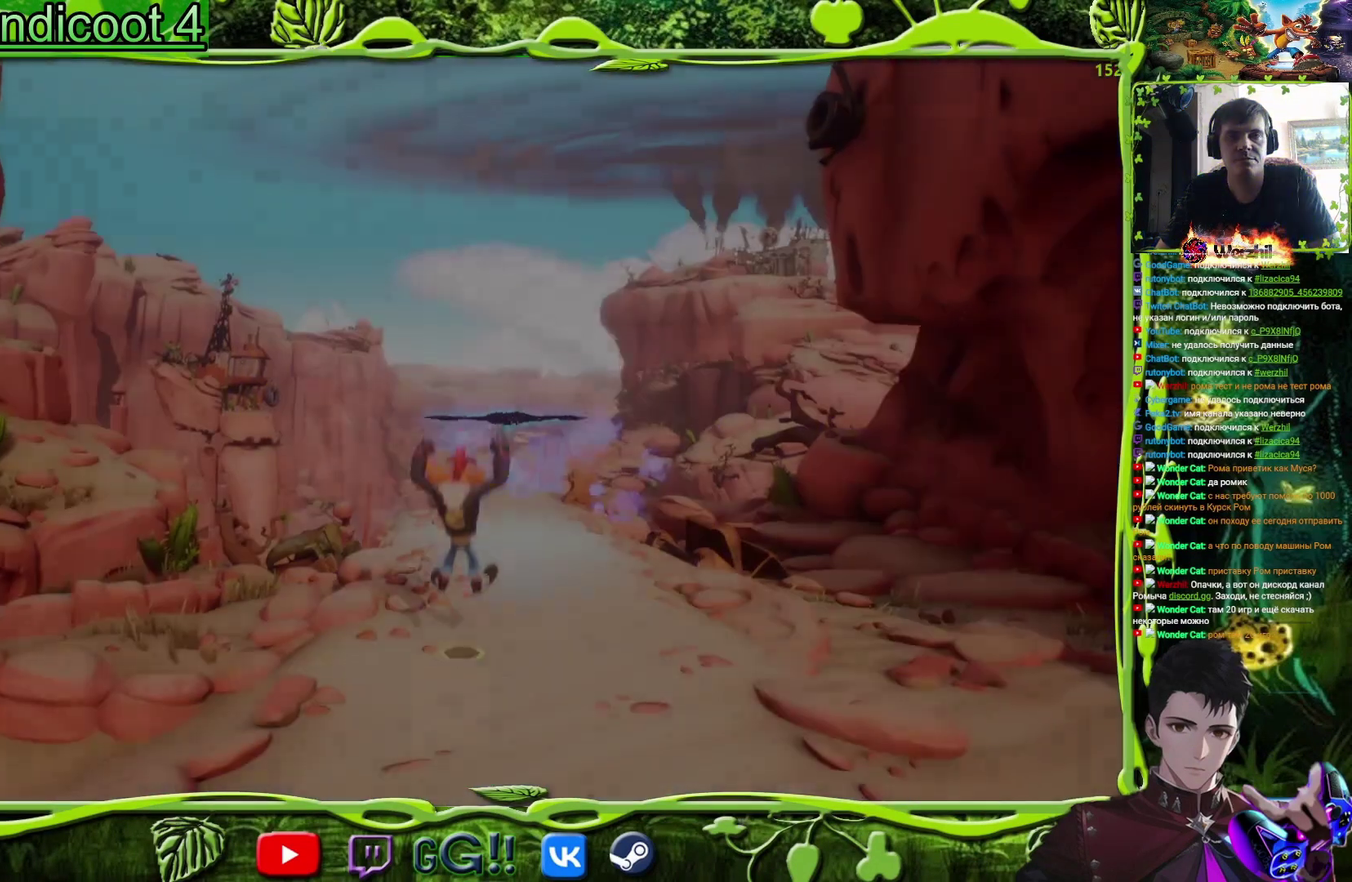
Gameplay with a controller (PlayStation layout); each line is a JSON object with the inputs held at the frame after it. "events" lists button and stick changes between this image and that frame as [ms after this image, input, new state], when the widget could be followed in between. Not read: L3 R3 left_stick right_stick.
{"buttons": ["DPAD_UP"], "events": [[250, "DPAD_UP", "down"]]}
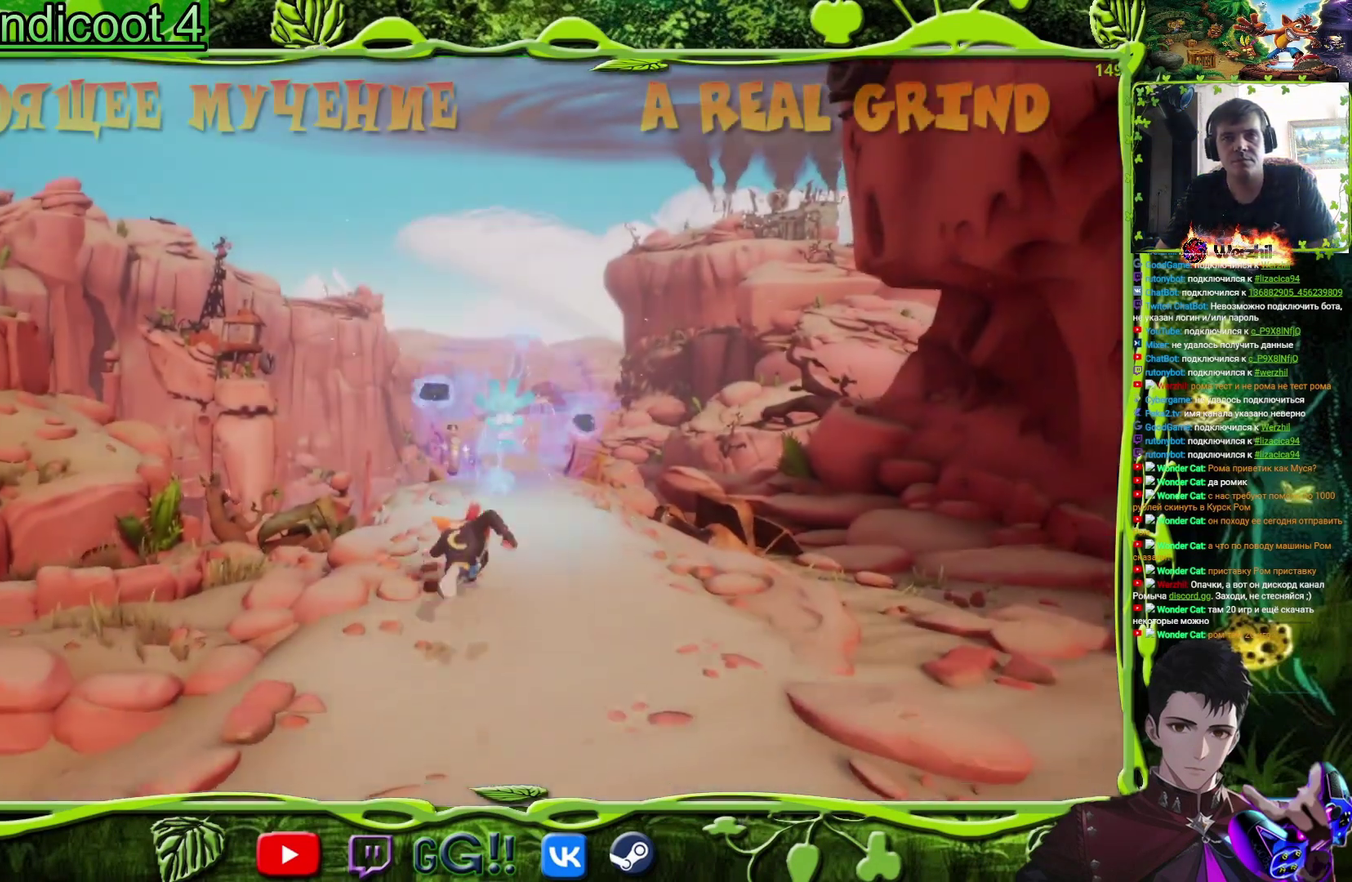
{"buttons": ["DPAD_UP"], "events": []}
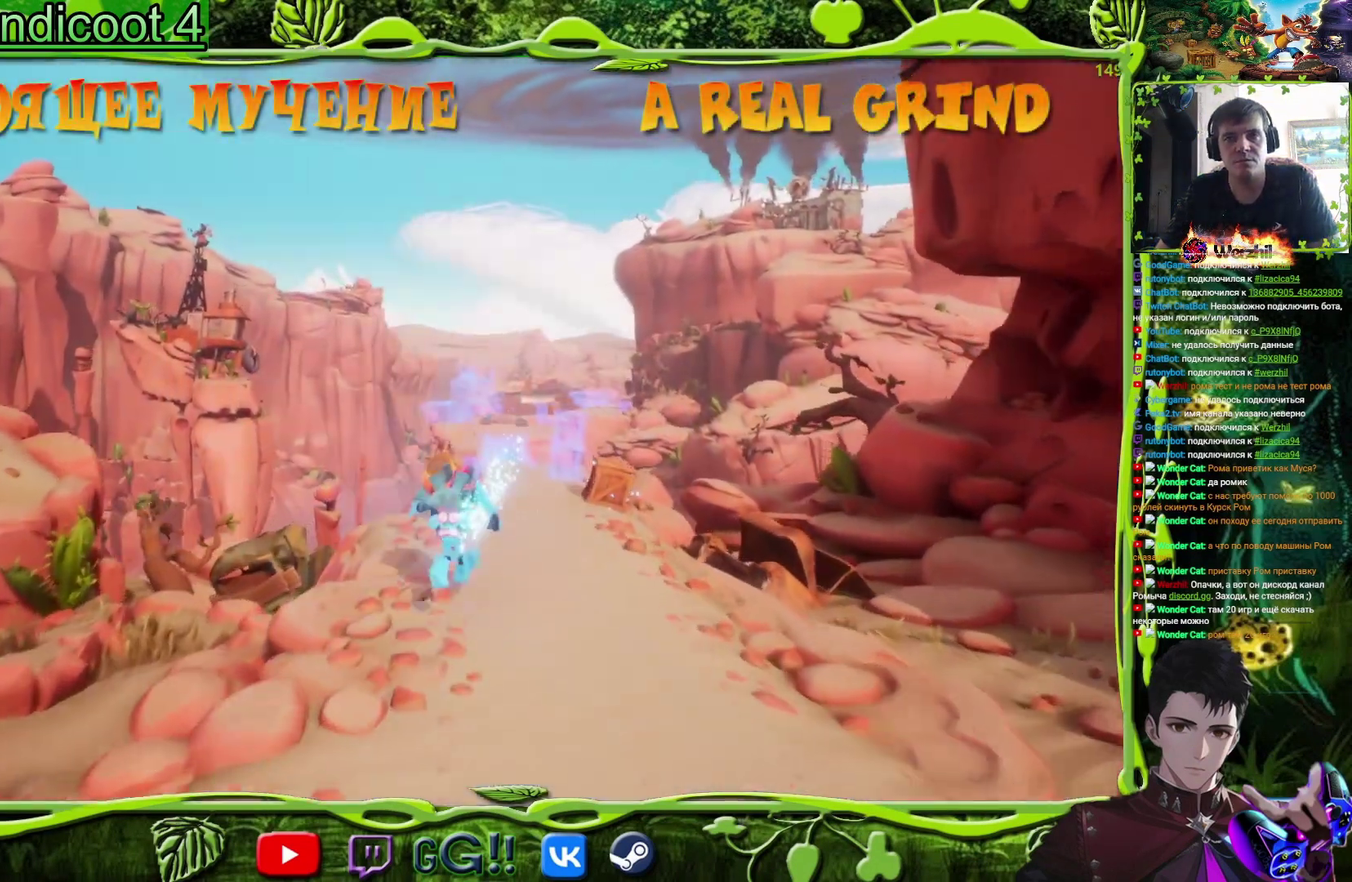
{"buttons": ["DPAD_UP"], "events": []}
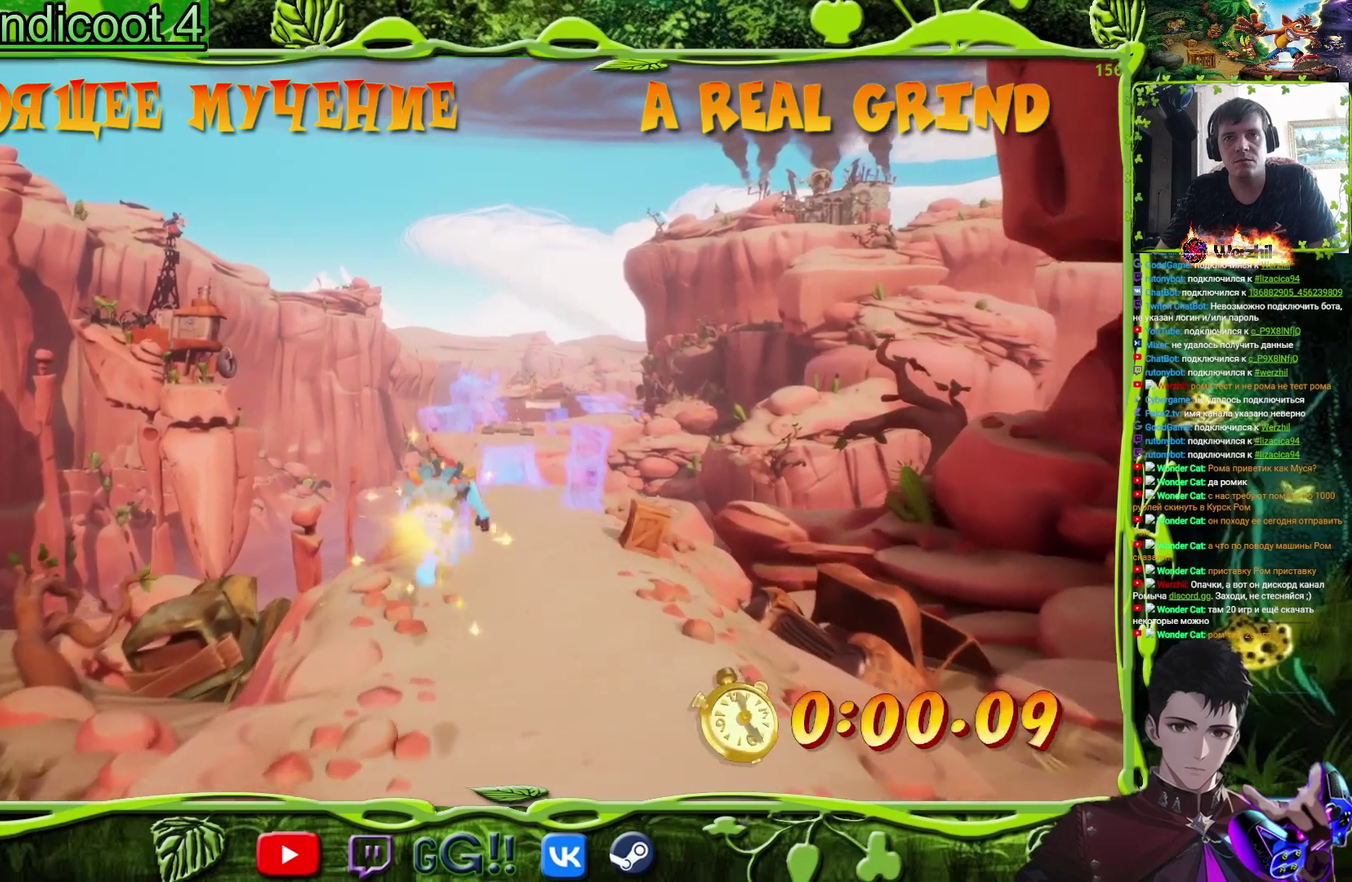
{"buttons": ["DPAD_UP"], "events": [[84, "CIRCLE", "down"], [217, "CIRCLE", "up"], [334, "SQUARE", "down"], [484, "SQUARE", "up"]]}
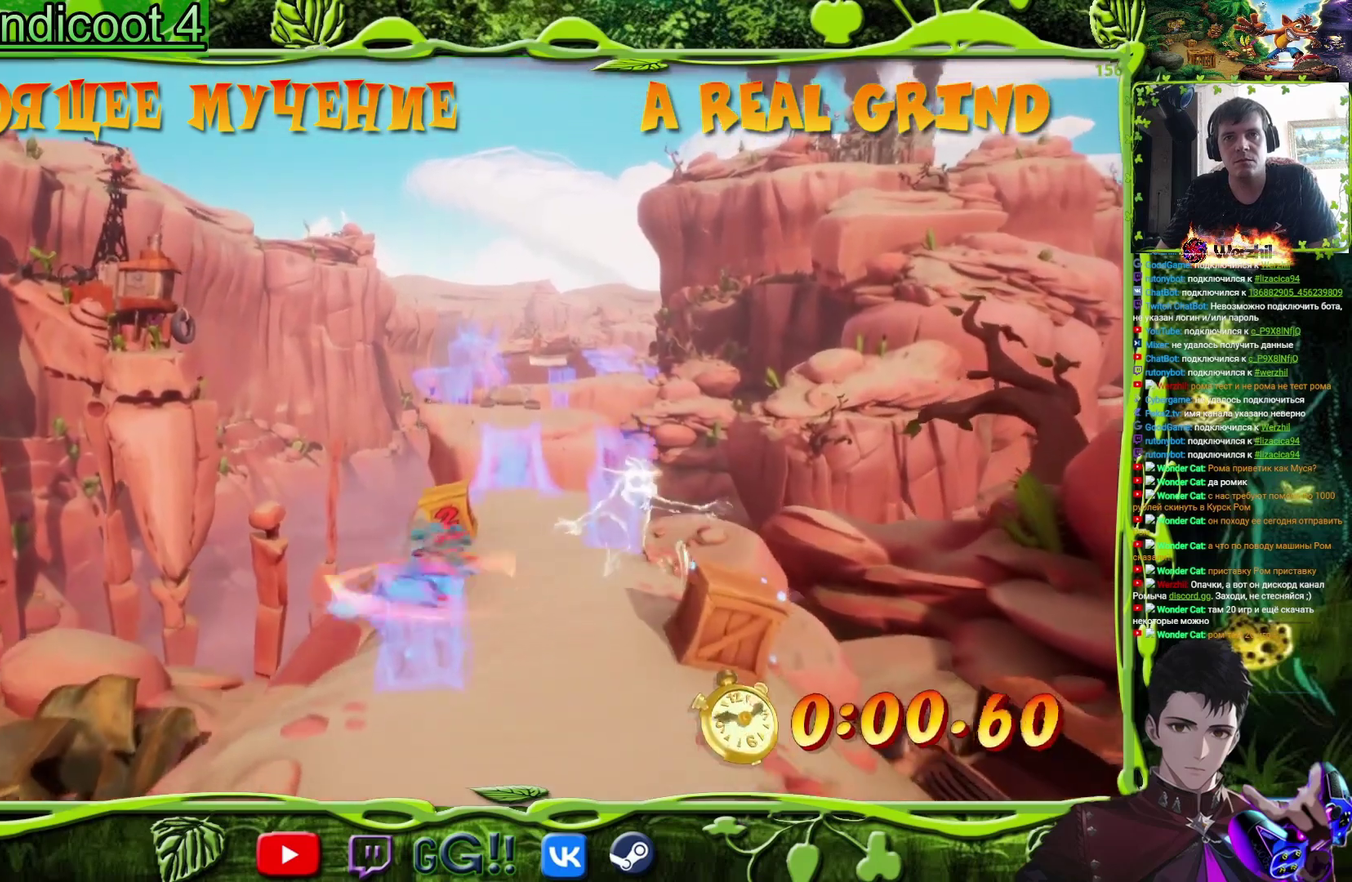
{"buttons": ["DPAD_RIGHT"], "events": [[200, "SQUARE", "down"], [367, "SQUARE", "up"], [467, "DPAD_RIGHT", "down"], [483, "DPAD_UP", "up"]]}
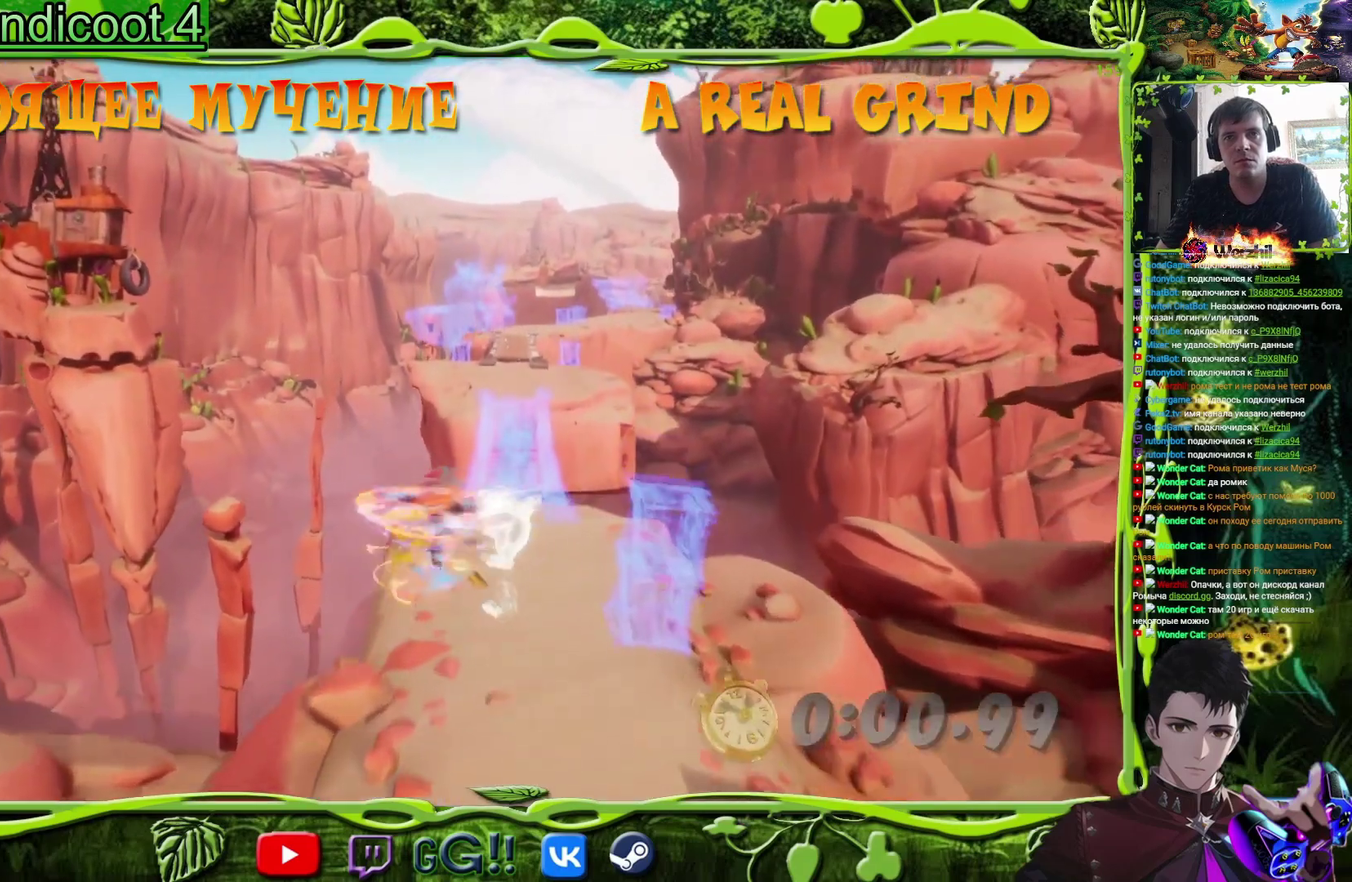
{"buttons": ["DPAD_DOWN"], "events": [[33, "DPAD_DOWN", "down"], [484, "DPAD_RIGHT", "up"]]}
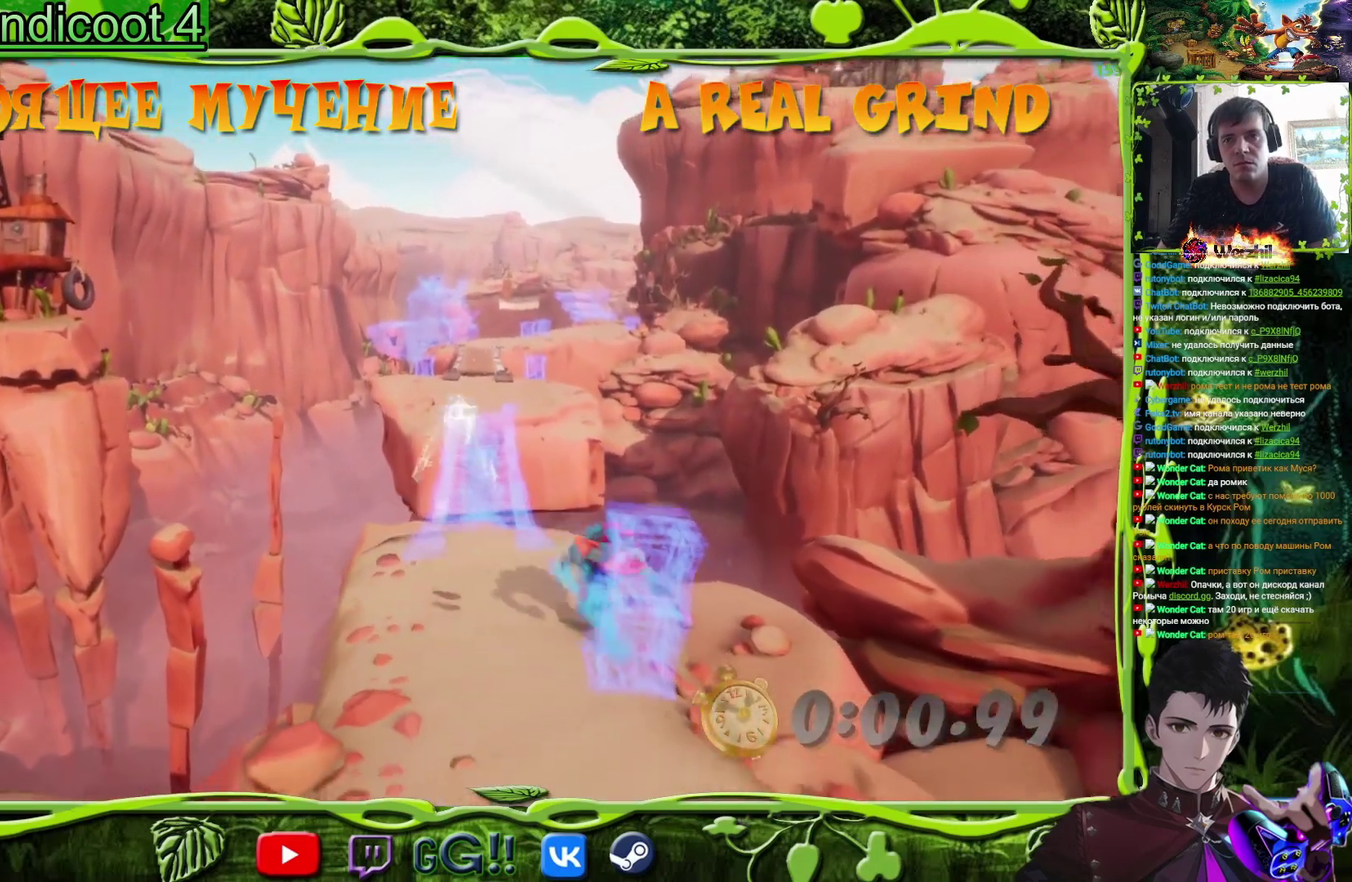
{"buttons": ["CIRCLE", "DPAD_UP"], "events": [[16, "DPAD_LEFT", "down"], [100, "DPAD_DOWN", "up"], [116, "TRIANGLE", "down"], [183, "DPAD_UP", "down"], [200, "TRIANGLE", "up"], [333, "DPAD_LEFT", "up"], [400, "CIRCLE", "down"]]}
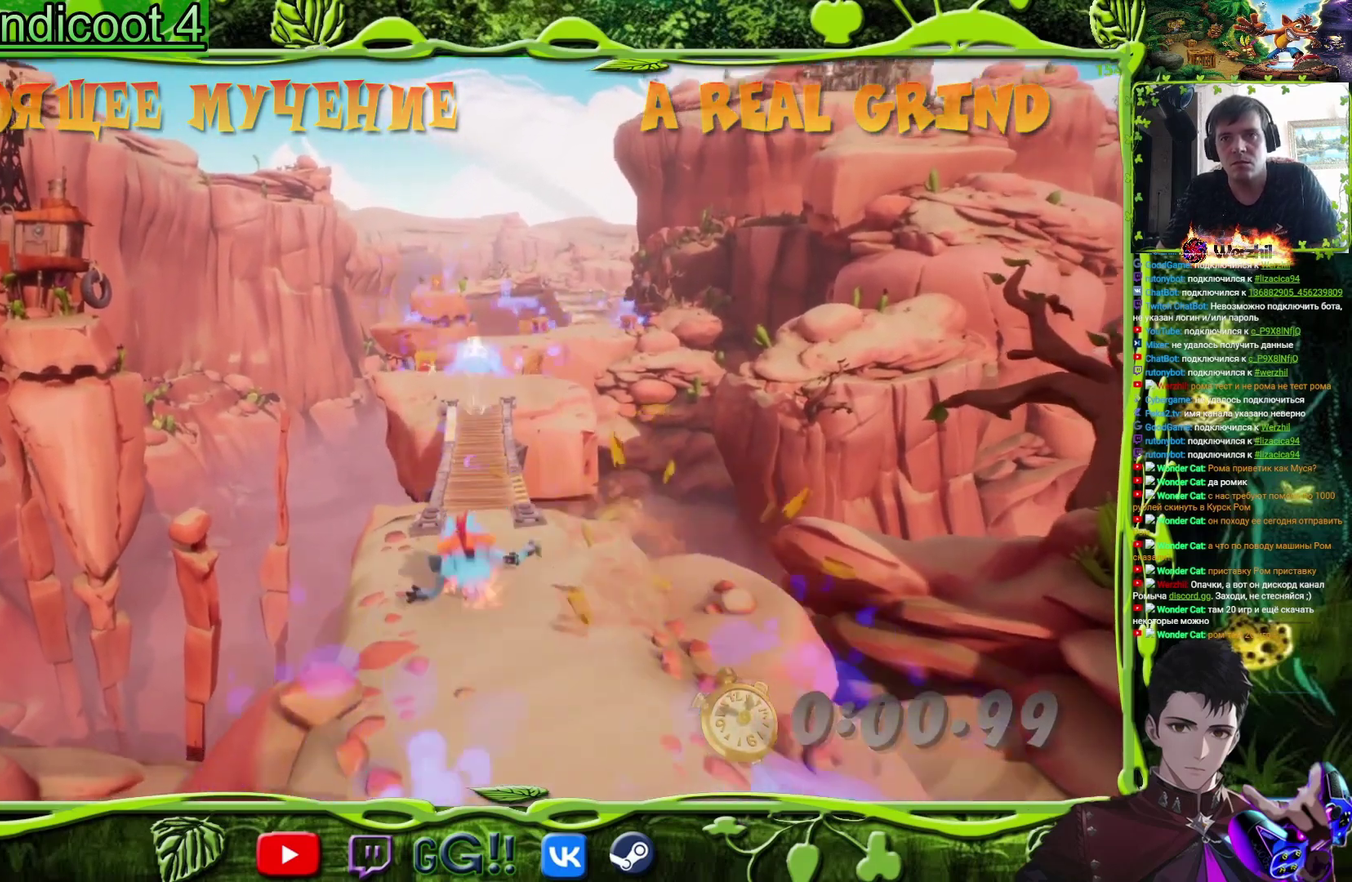
{"buttons": ["SQUARE", "DPAD_UP"], "events": [[17, "CIRCLE", "up"], [150, "SQUARE", "down"], [300, "SQUARE", "up"], [484, "SQUARE", "down"]]}
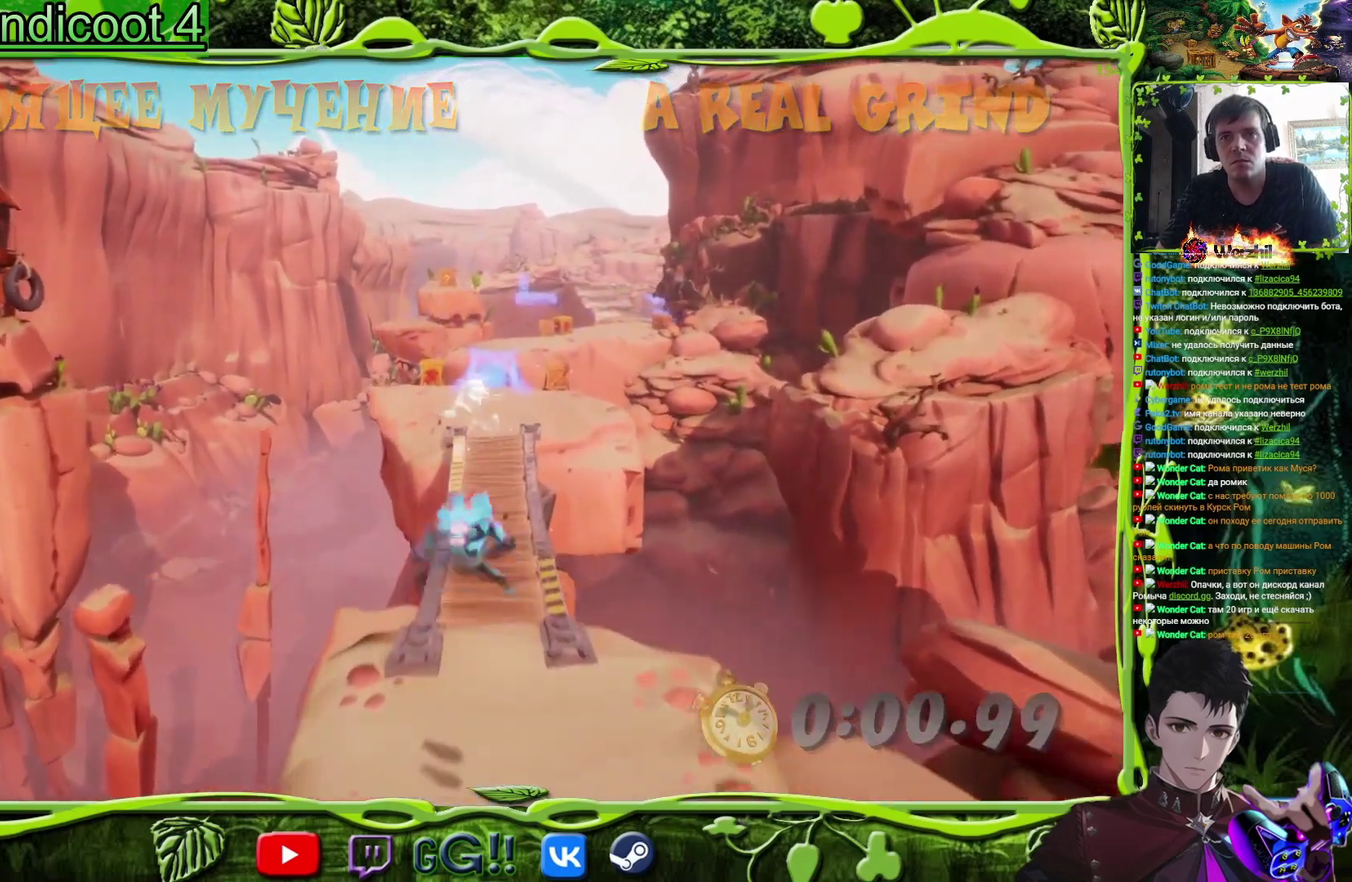
{"buttons": ["DPAD_UP"], "events": [[116, "SQUARE", "up"], [333, "SQUARE", "down"], [500, "SQUARE", "up"]]}
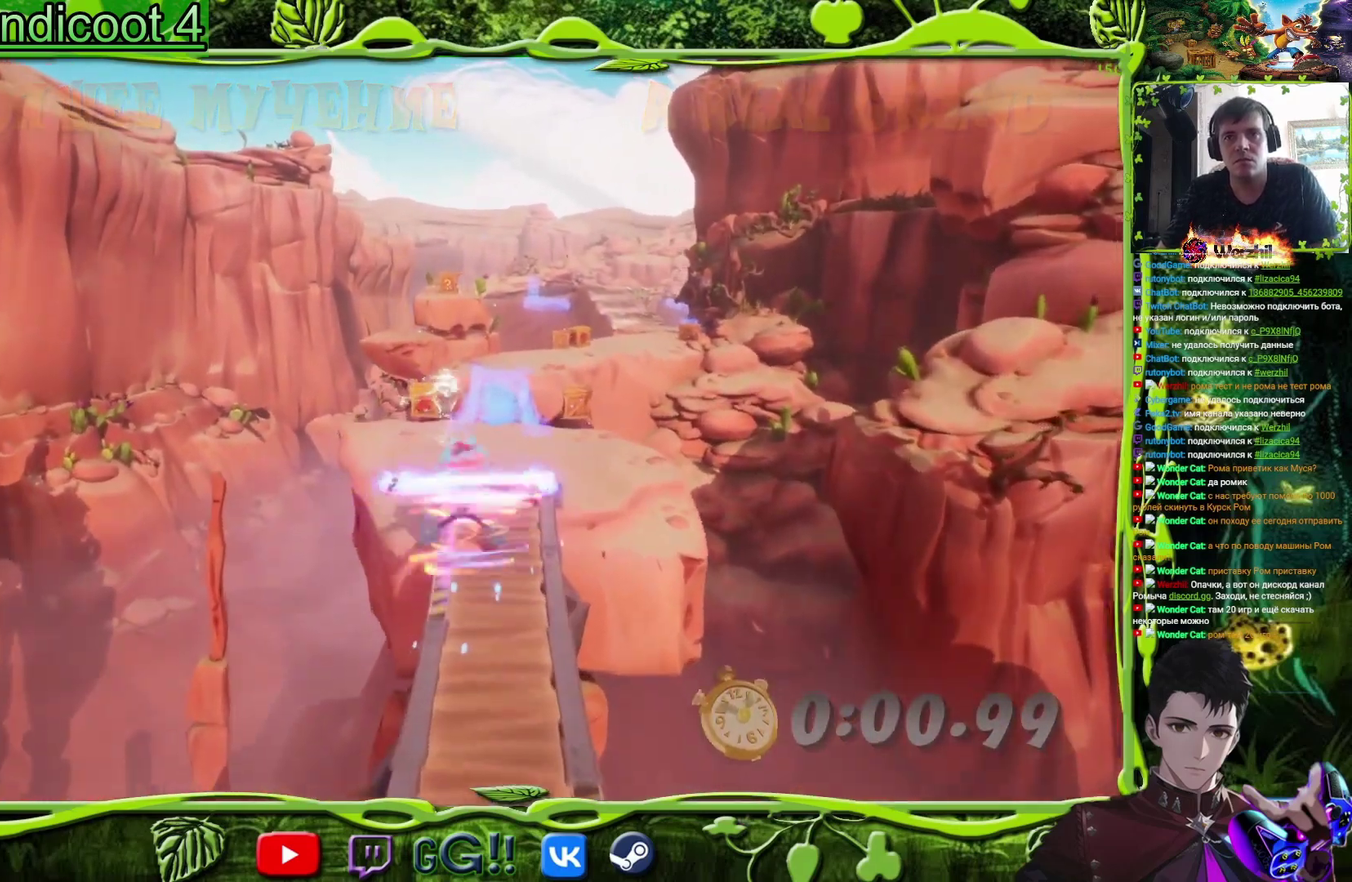
{"buttons": ["DPAD_UP"], "events": [[317, "DPAD_LEFT", "down"], [451, "DPAD_LEFT", "up"]]}
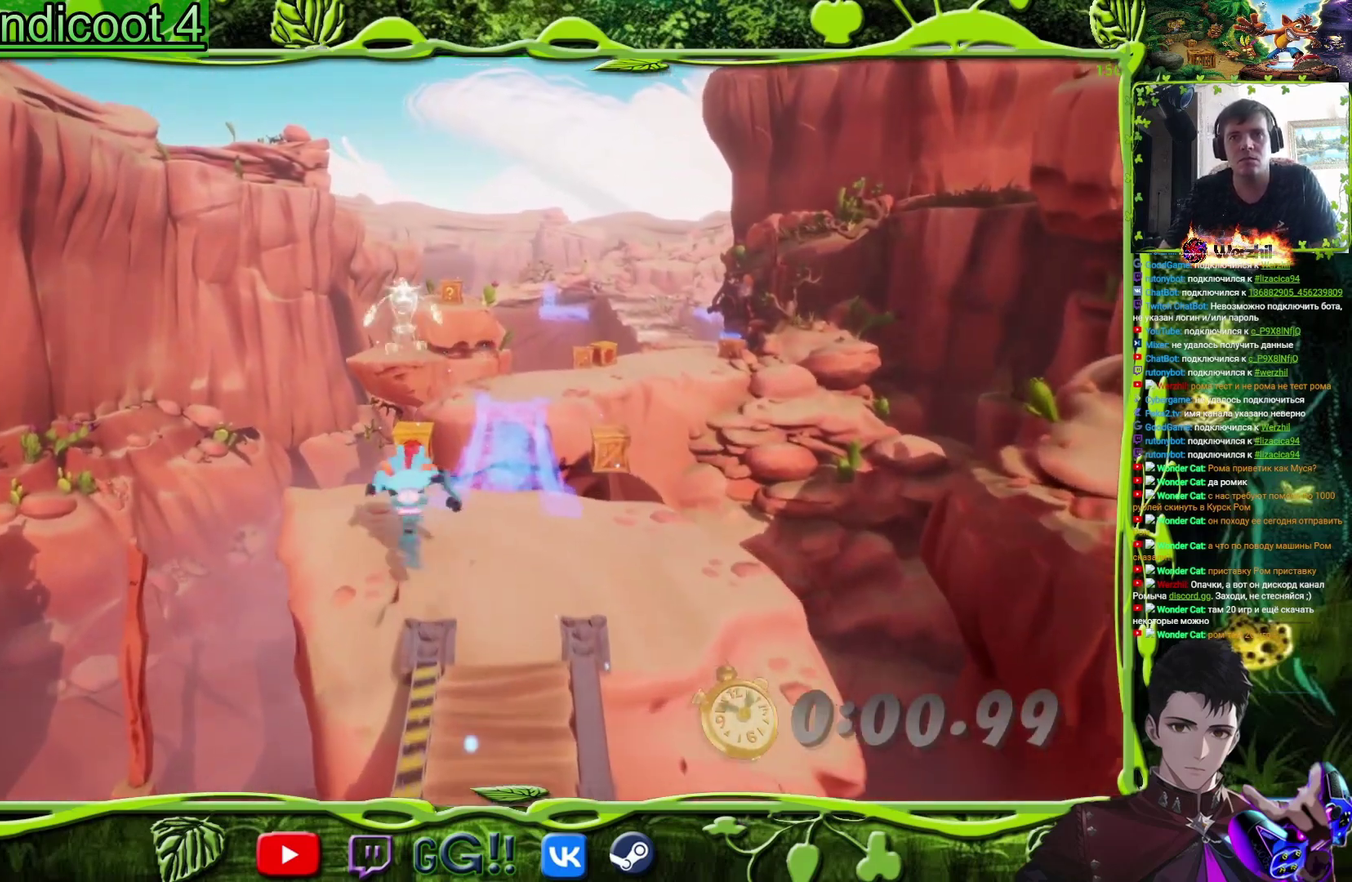
{"buttons": ["DPAD_UP"], "events": [[300, "CROSS", "down"], [417, "CROSS", "up"]]}
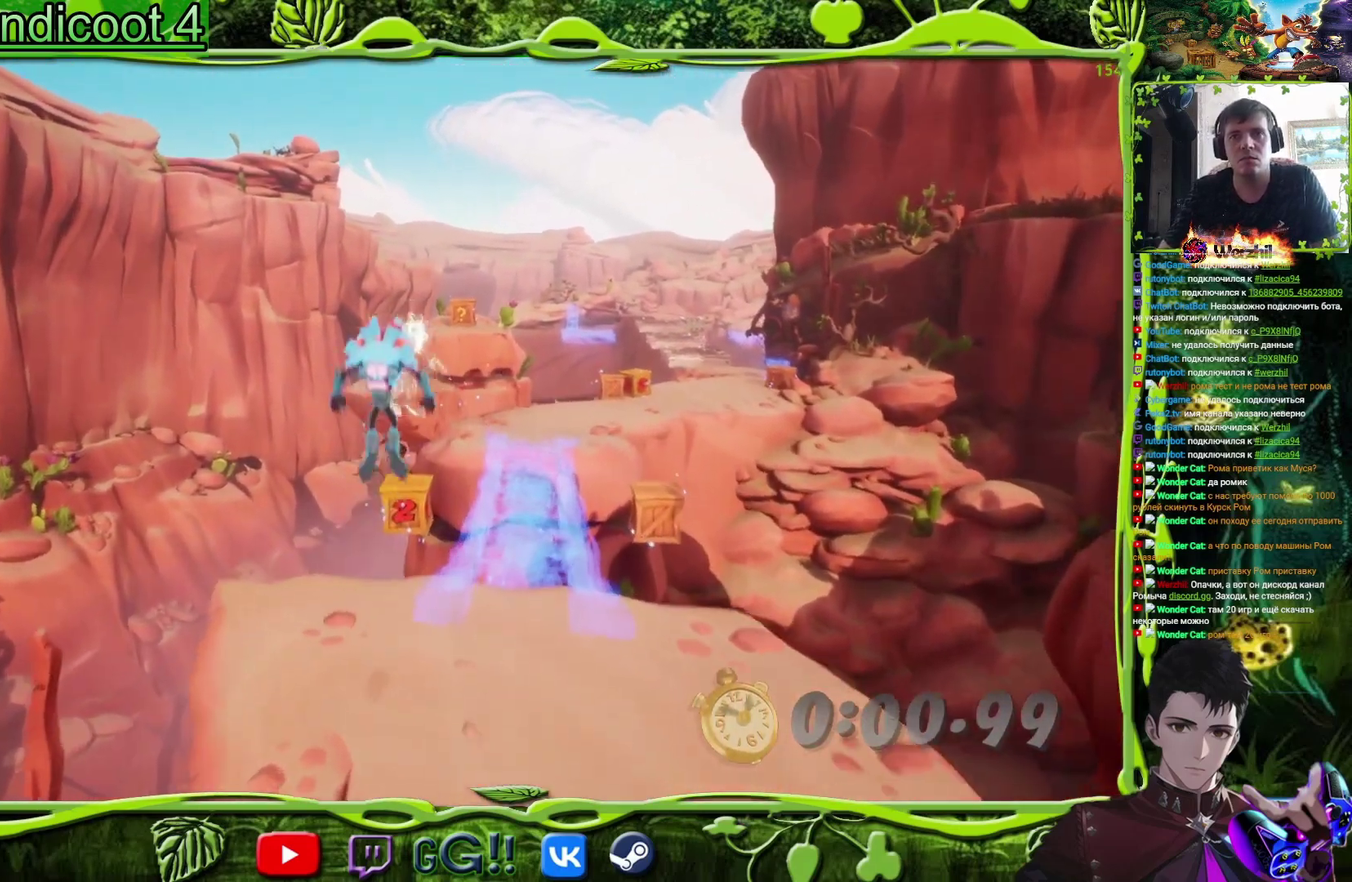
{"buttons": ["DPAD_UP", "DPAD_RIGHT"], "events": [[484, "DPAD_RIGHT", "down"]]}
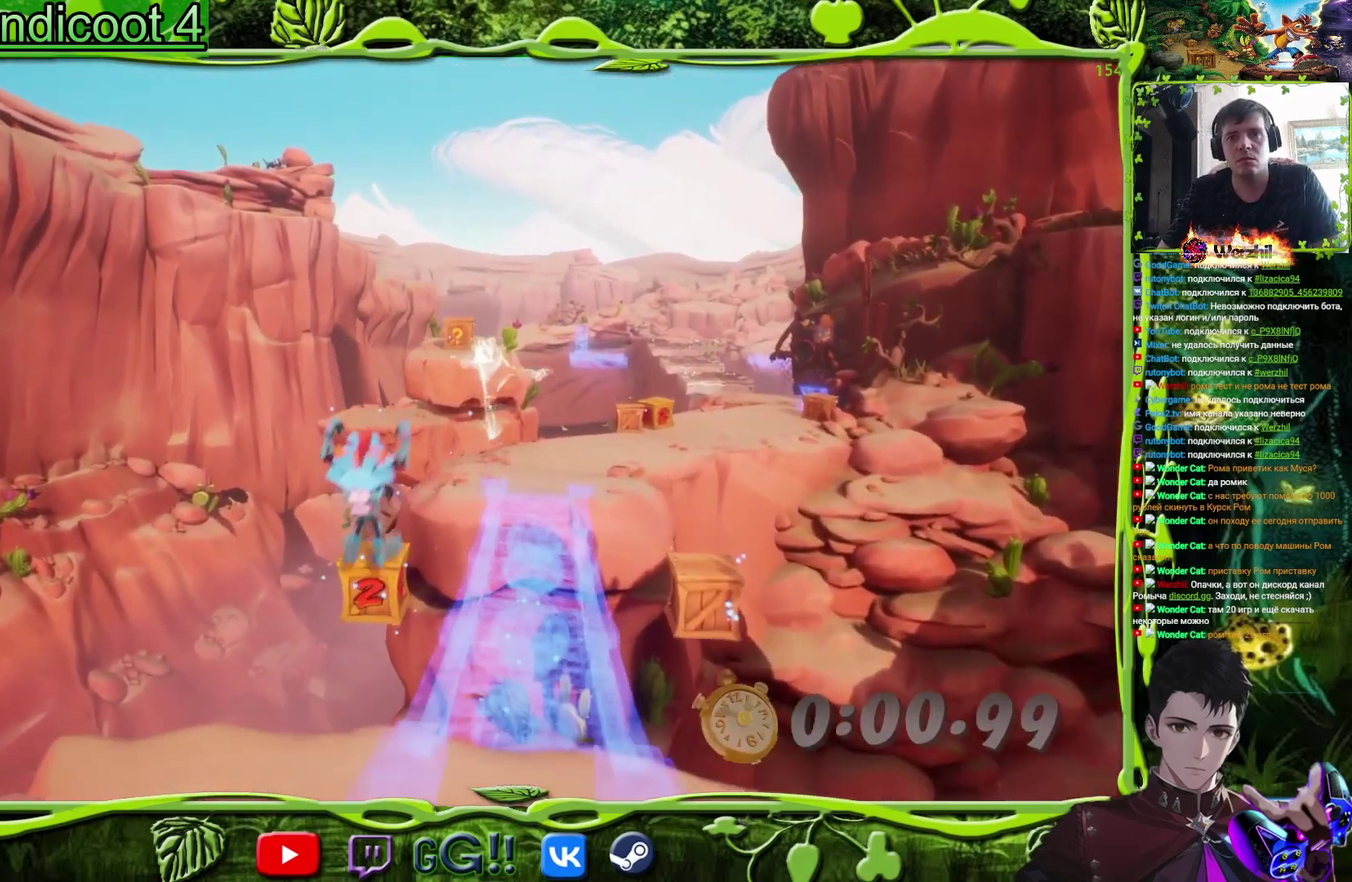
{"buttons": ["SQUARE", "DPAD_UP"], "events": [[100, "SQUARE", "down"], [267, "DPAD_RIGHT", "up"], [267, "SQUARE", "up"], [450, "SQUARE", "down"]]}
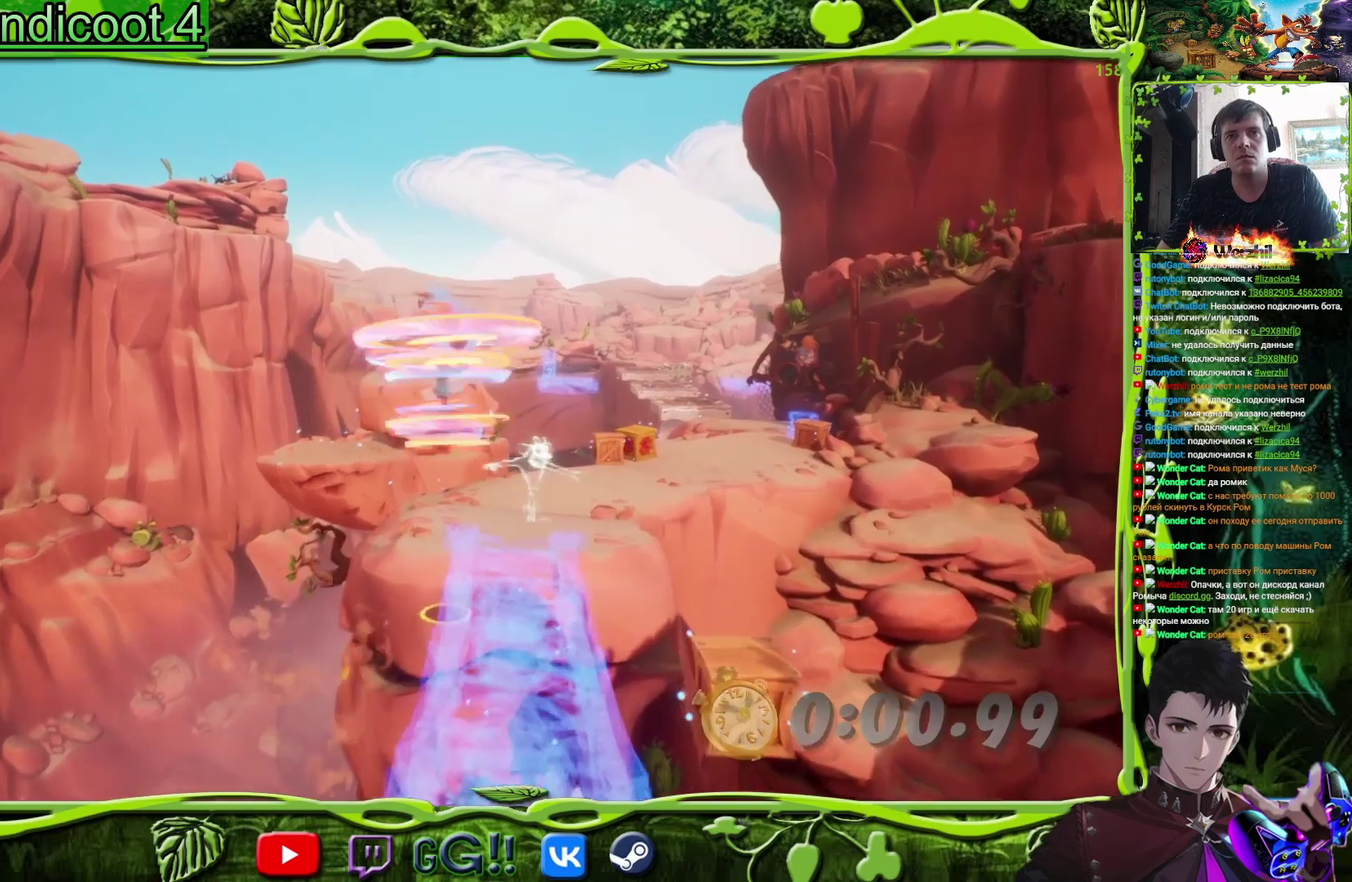
{"buttons": ["DPAD_UP", "DPAD_RIGHT"], "events": [[84, "SQUARE", "up"], [300, "SQUARE", "down"], [434, "SQUARE", "up"], [501, "DPAD_RIGHT", "down"]]}
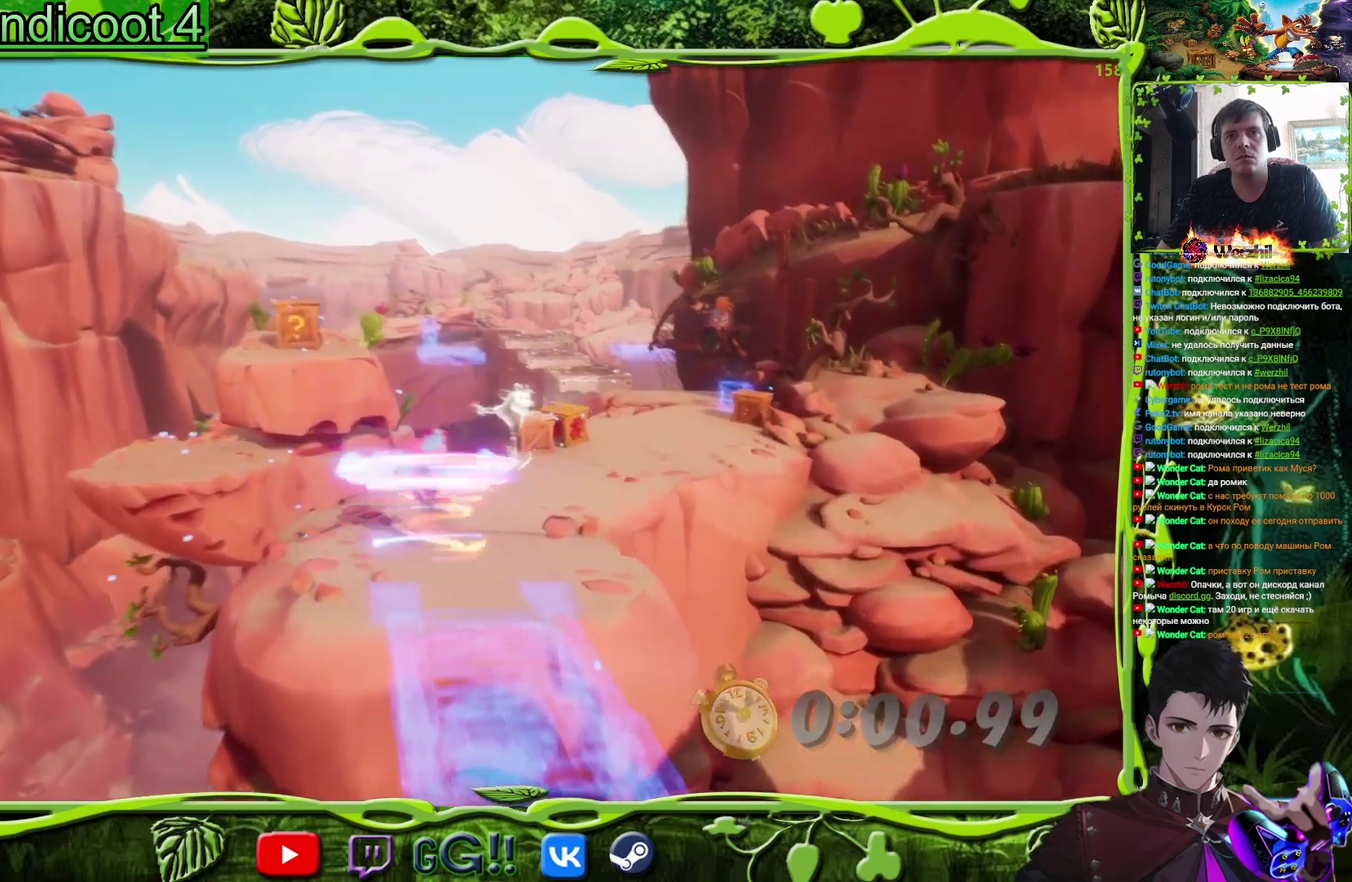
{"buttons": ["DPAD_UP"], "events": [[183, "DPAD_RIGHT", "up"], [367, "CIRCLE", "down"], [483, "CIRCLE", "up"]]}
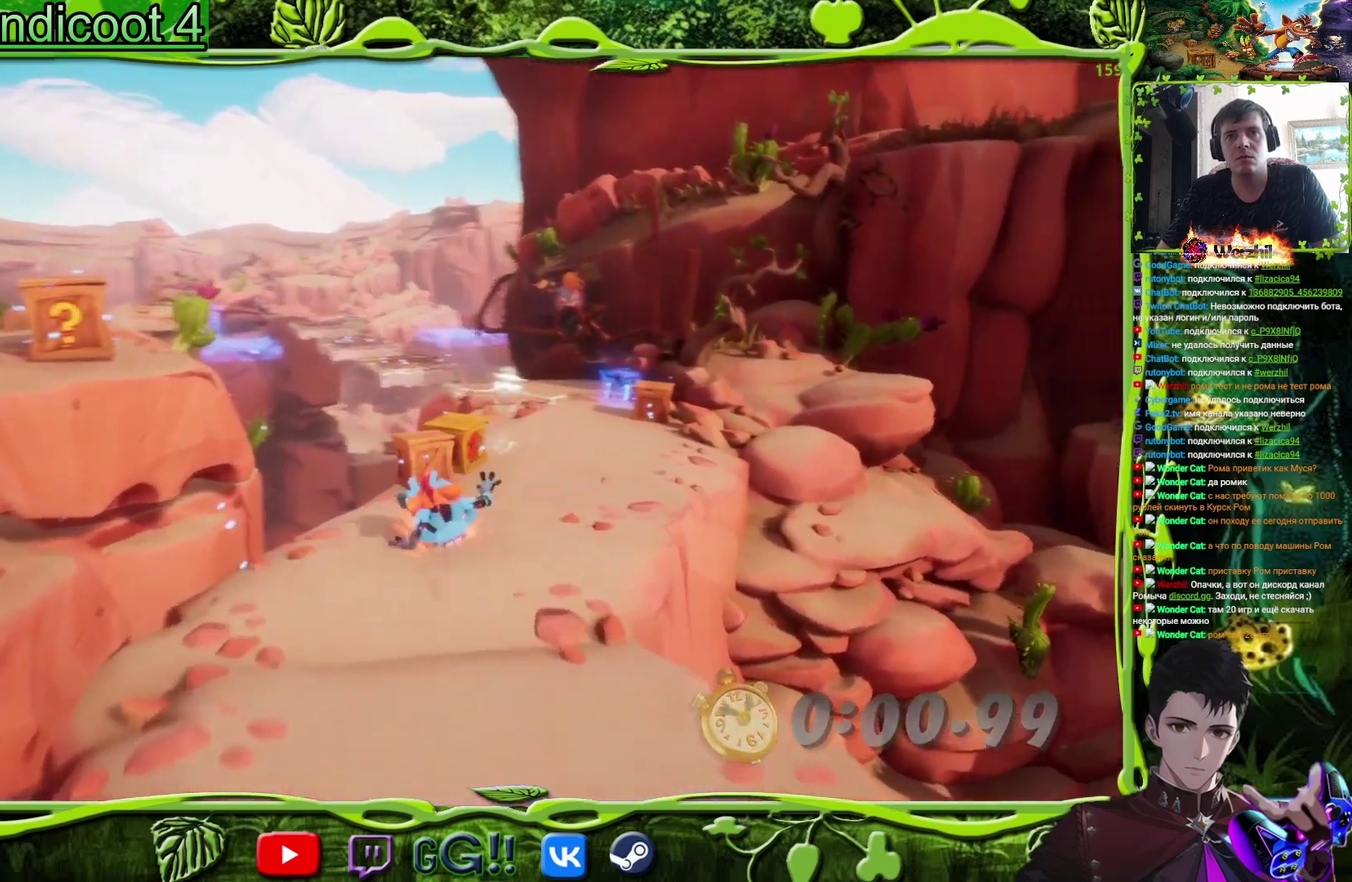
{"buttons": ["SQUARE", "DPAD_UP", "DPAD_RIGHT"], "events": [[117, "SQUARE", "down"], [267, "SQUARE", "up"], [434, "DPAD_RIGHT", "down"], [451, "SQUARE", "down"]]}
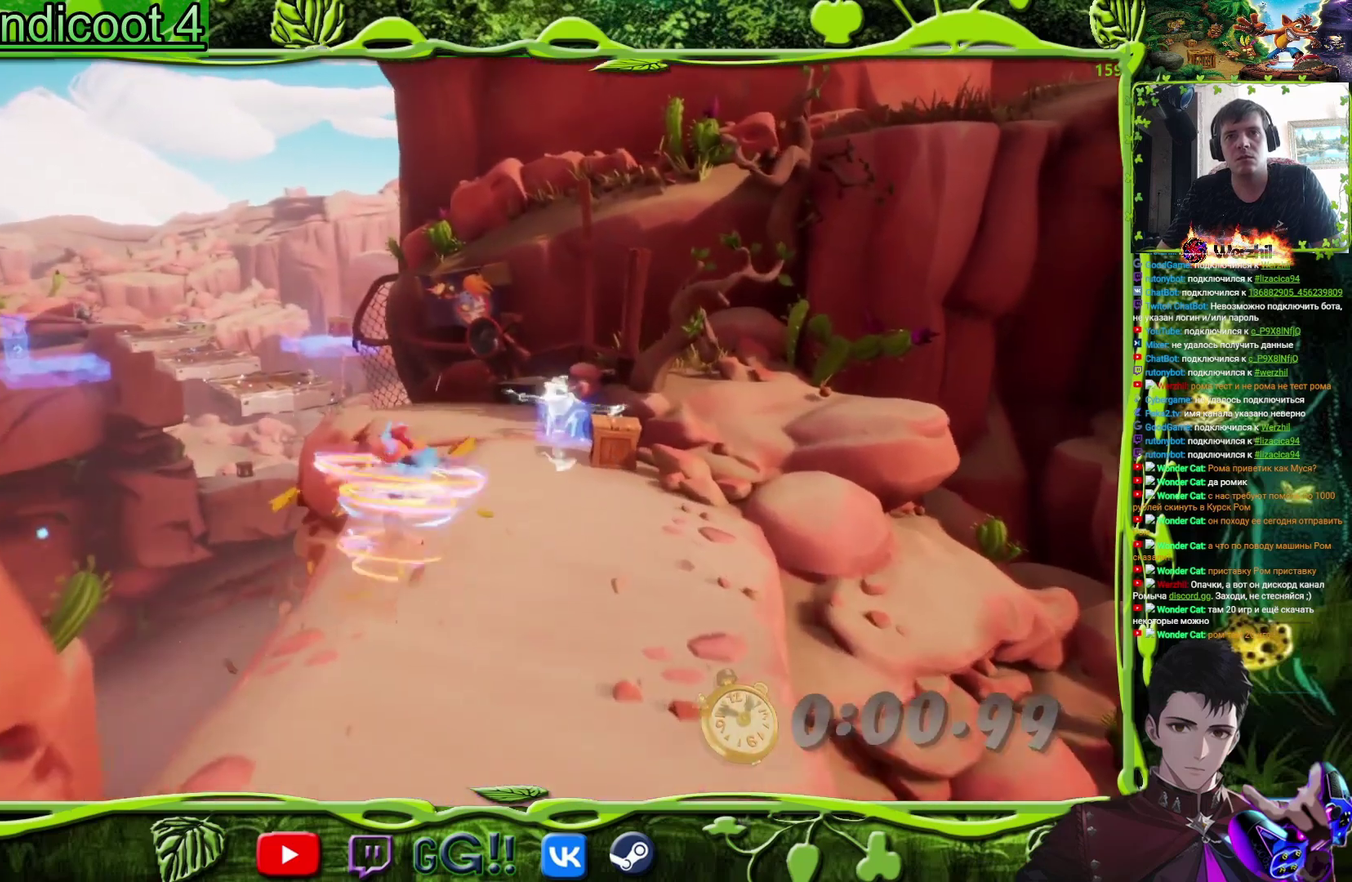
{"buttons": ["DPAD_UP", "DPAD_RIGHT"], "events": [[83, "SQUARE", "up"], [250, "DPAD_RIGHT", "up"], [450, "DPAD_RIGHT", "down"]]}
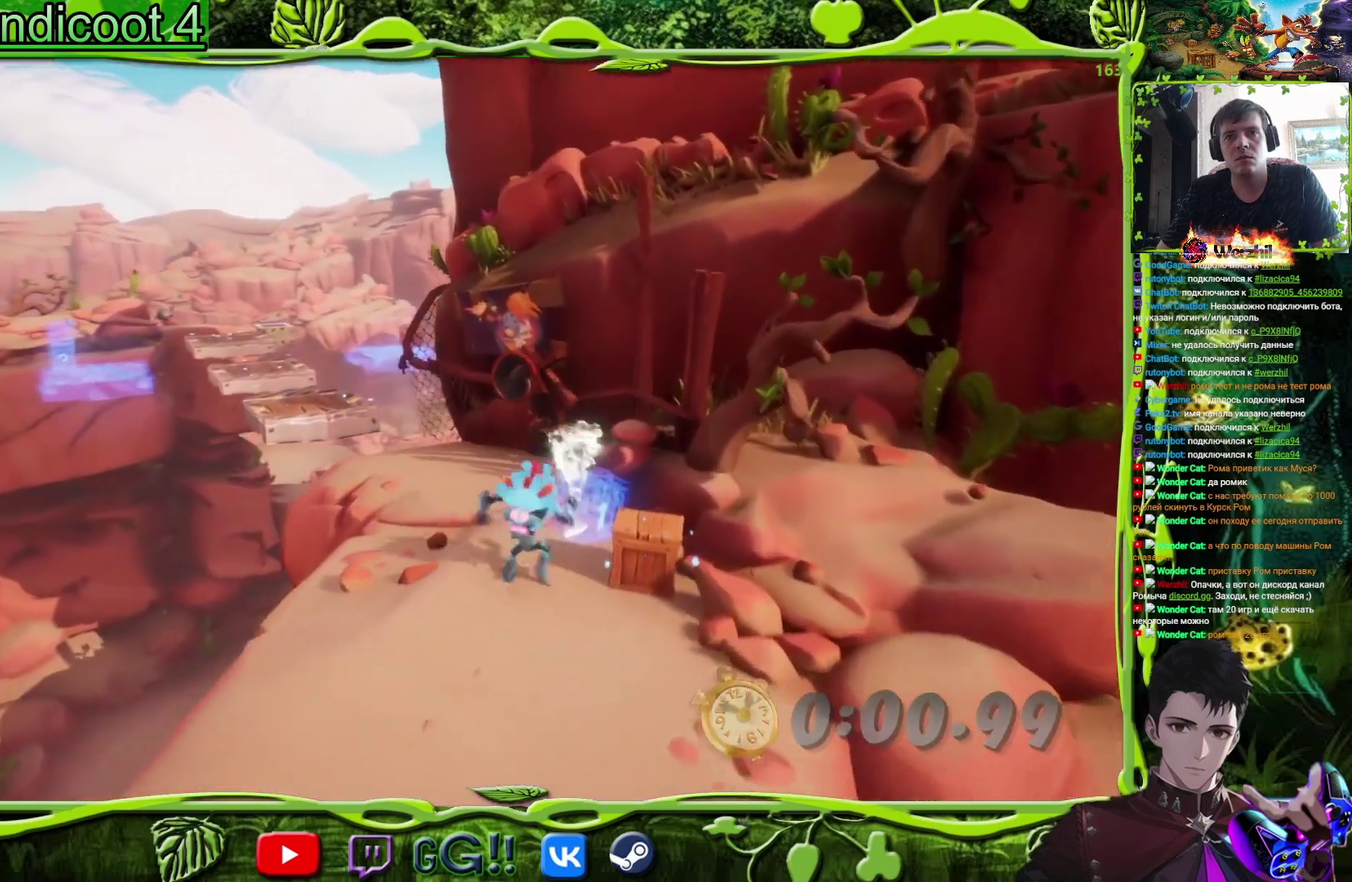
{"buttons": ["DPAD_UP", "DPAD_LEFT"], "events": [[217, "DPAD_RIGHT", "up"], [334, "TRIANGLE", "down"], [401, "DPAD_LEFT", "down"], [434, "TRIANGLE", "up"]]}
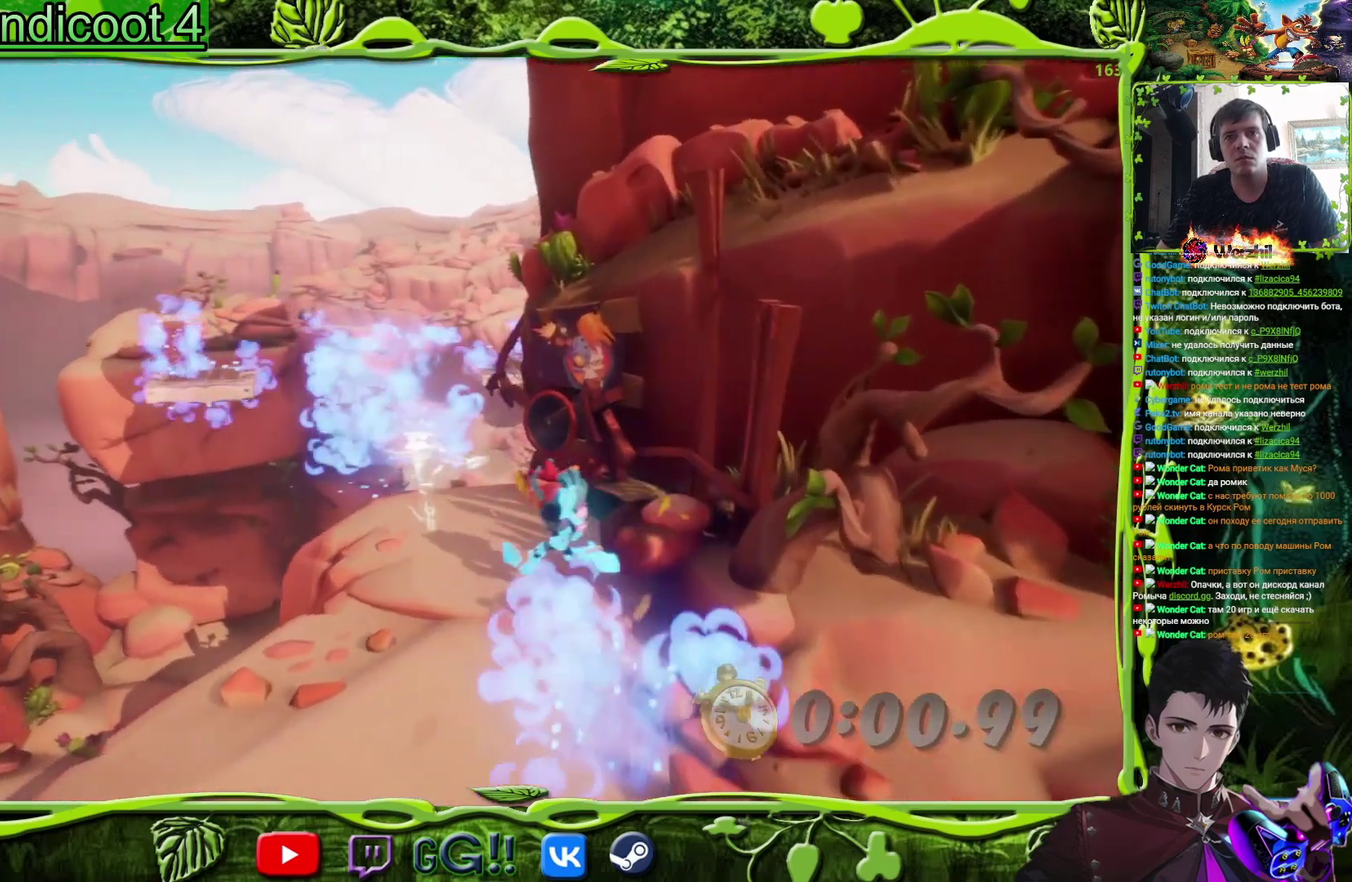
{"buttons": ["DPAD_UP"], "events": [[116, "DPAD_LEFT", "up"]]}
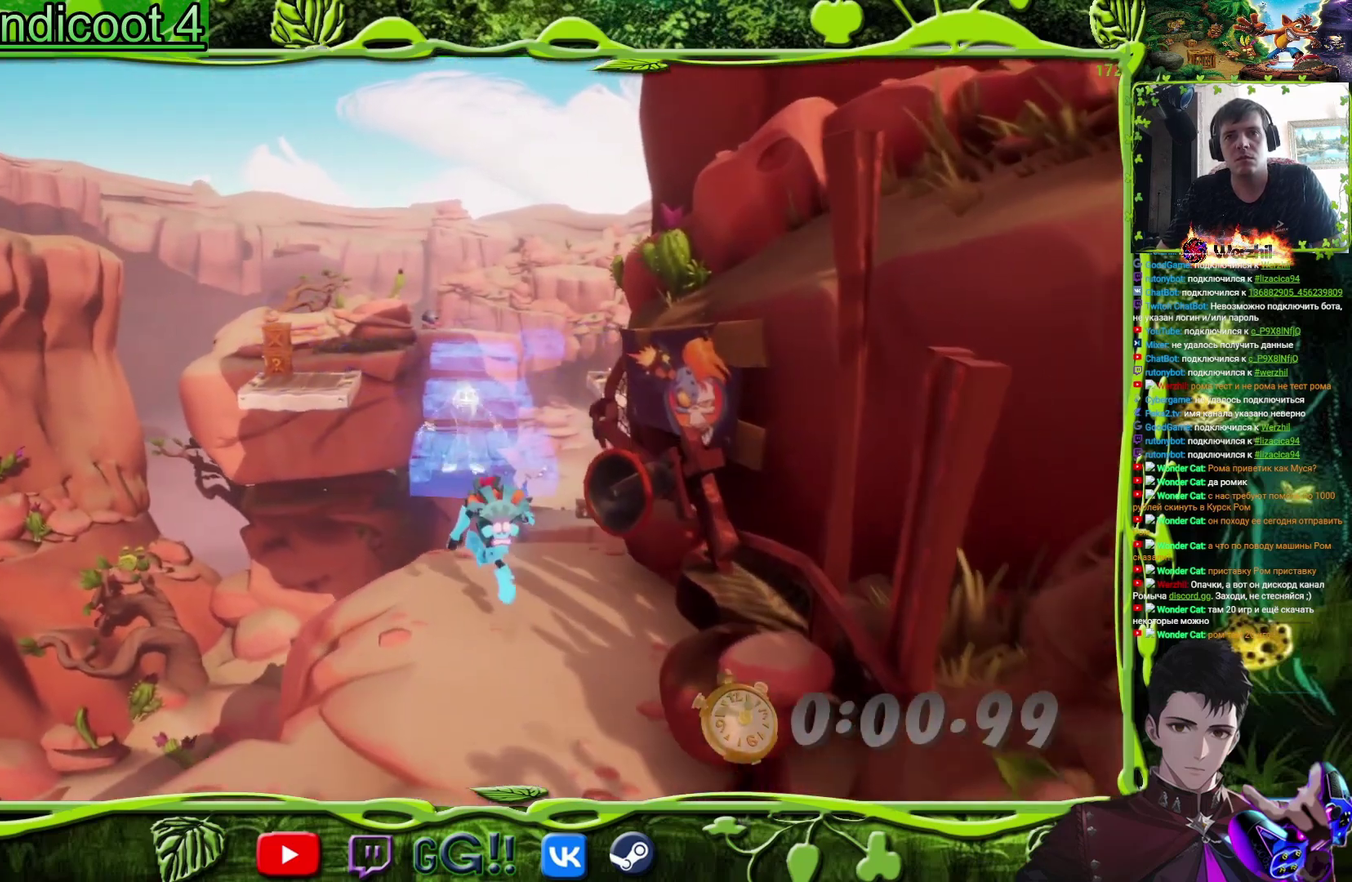
{"buttons": ["CROSS", "DPAD_UP"], "events": [[434, "CROSS", "down"]]}